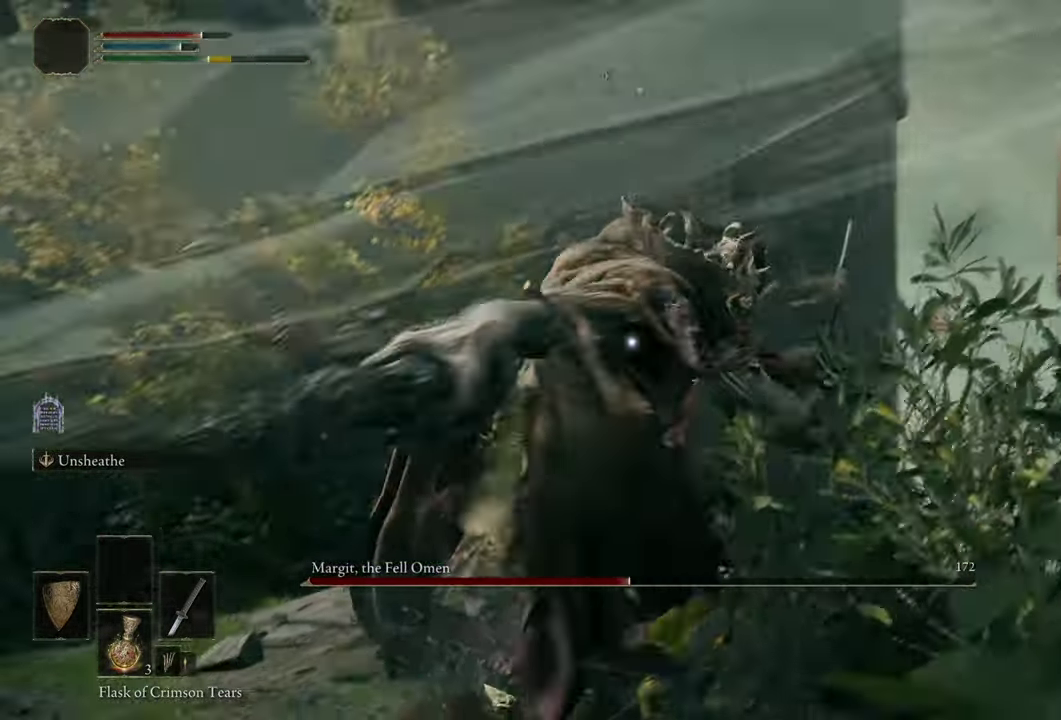
Gameplay with a controller (PlayStation layout); each line is a JSON object with the inputs held at the frame after it (dt_ms = milliseconds from this image to that frame). "events" lists button and stick changes between this image and that frame as [ms after this image, input, new state], when the widget could be followed in between. Not read: L1 R1.
{"dt_ms": 600, "buttons": [], "left_stick": "up-right", "right_stick": "center", "events": [[266, "left_stick", "up"], [366, "left_stick", "up-right"]]}
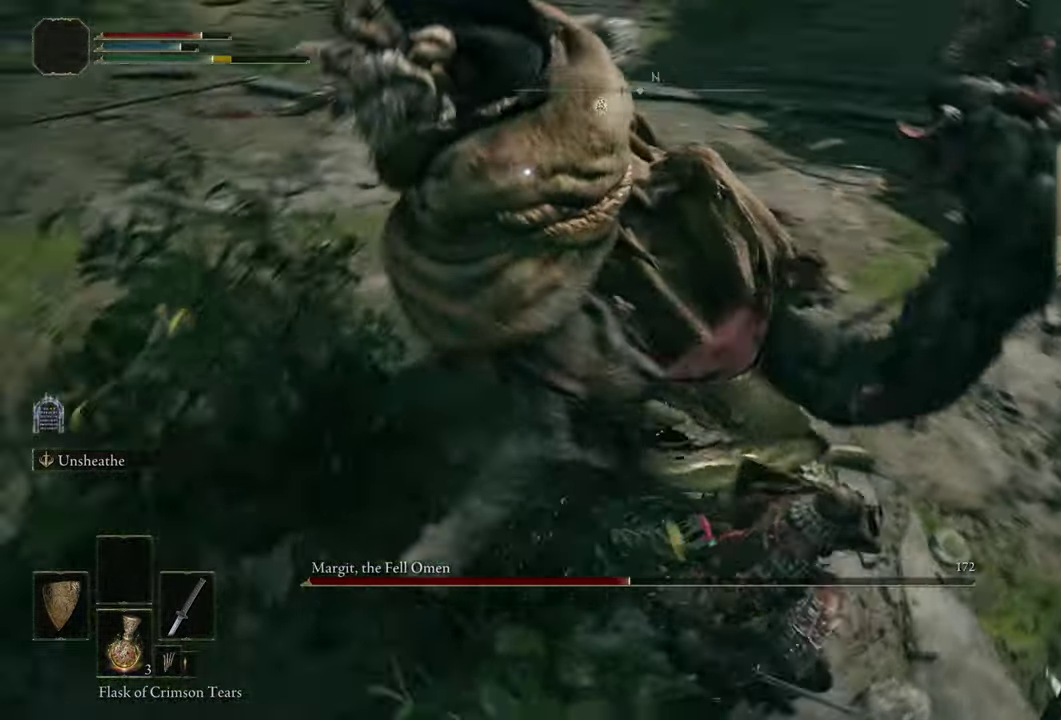
{"dt_ms": 500, "buttons": [], "left_stick": "center", "right_stick": "center", "events": [[250, "left_stick", "center"]]}
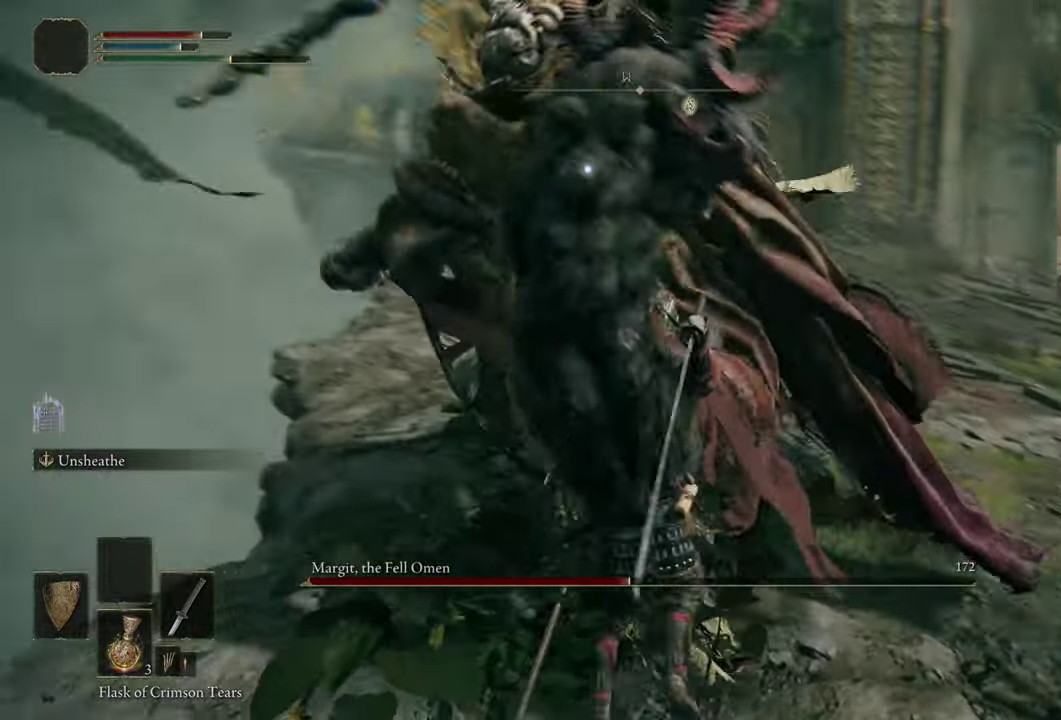
{"dt_ms": 500, "buttons": [], "left_stick": "center", "right_stick": "center", "events": [[116, "left_stick", "right"], [200, "CIRCLE", "down"], [200, "left_stick", "up-right"], [266, "CIRCLE", "up"], [350, "left_stick", "center"]]}
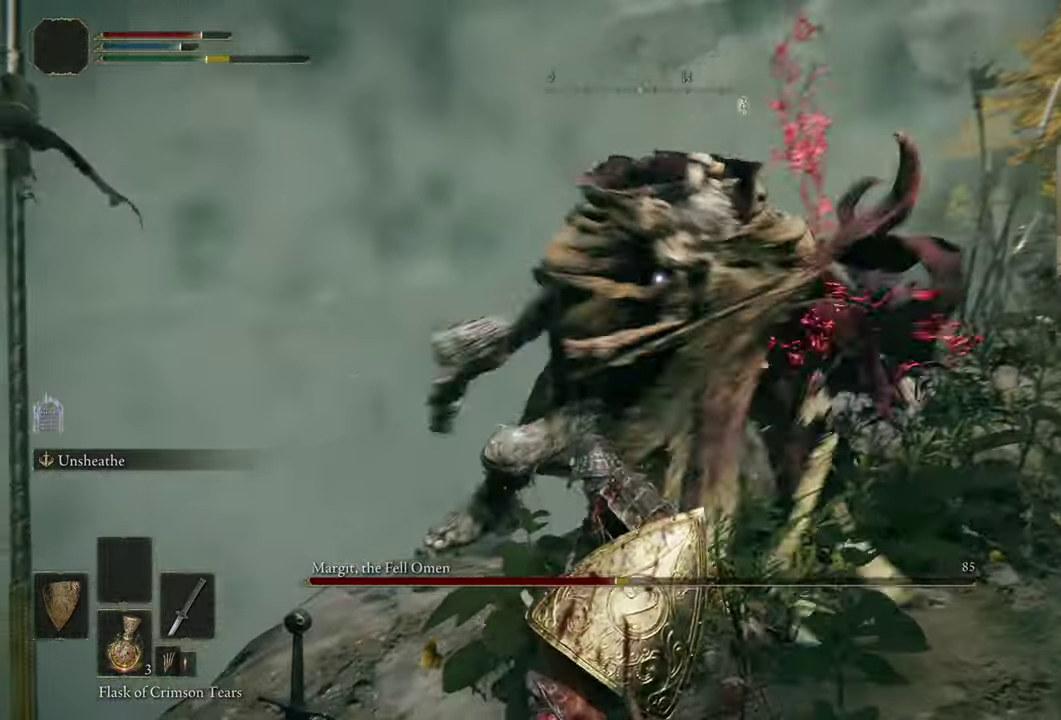
{"dt_ms": 400, "buttons": [], "left_stick": "center", "right_stick": "center", "events": []}
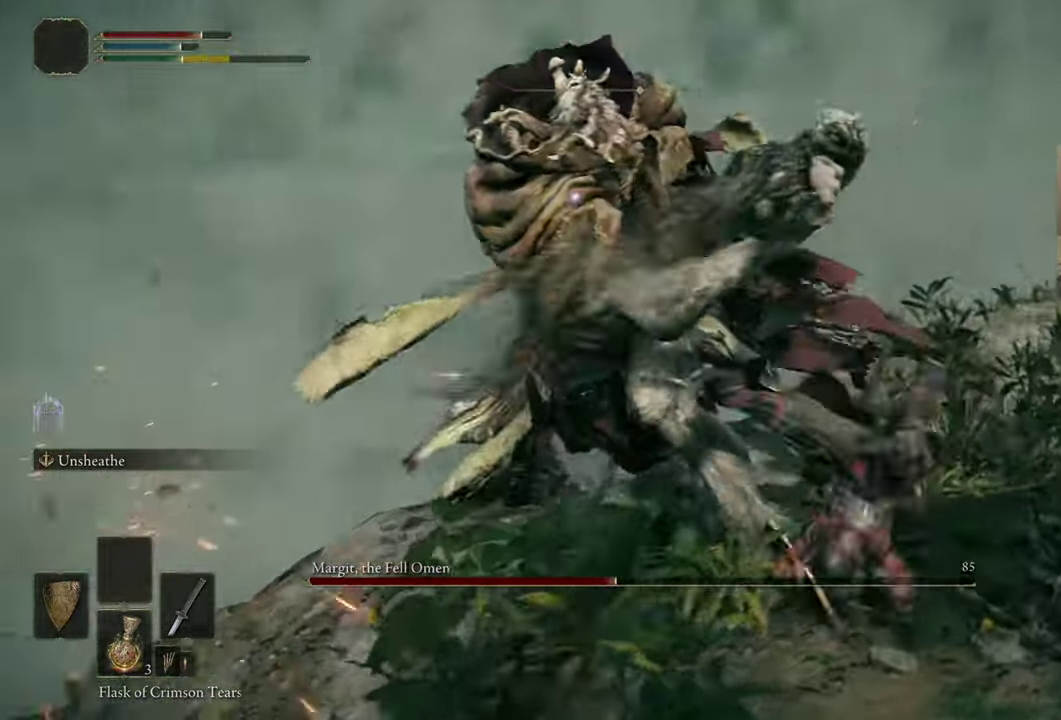
{"dt_ms": 700, "buttons": [], "left_stick": "center", "right_stick": "center", "events": [[217, "L2", "down"], [383, "L2", "up"]]}
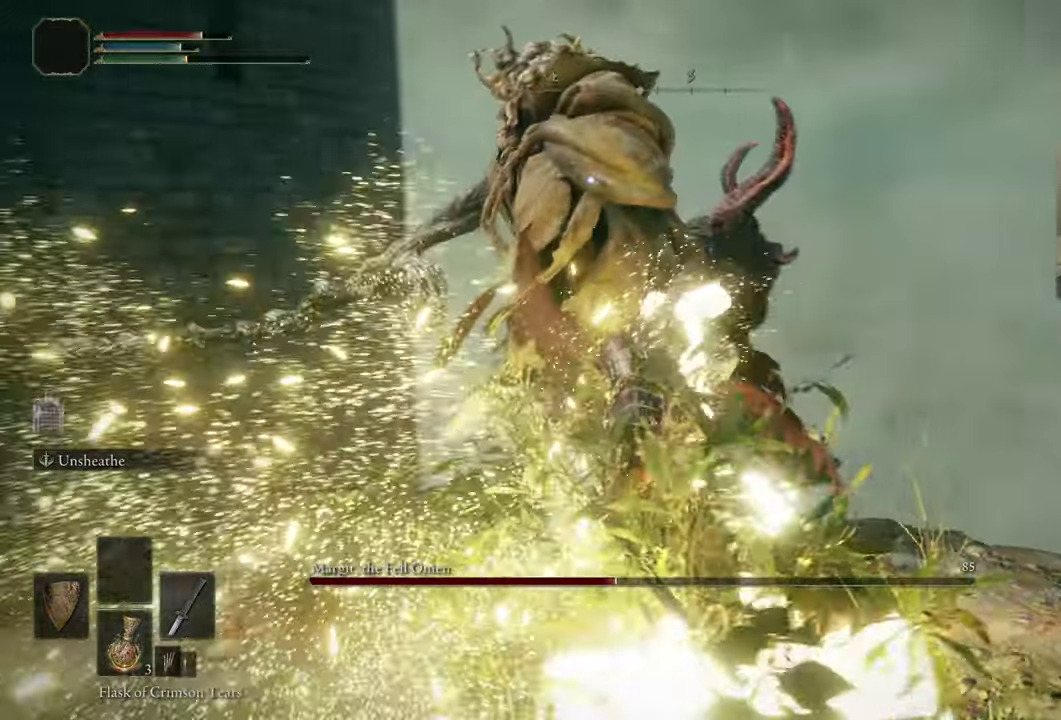
{"dt_ms": 400, "buttons": [], "left_stick": "center", "right_stick": "center", "events": []}
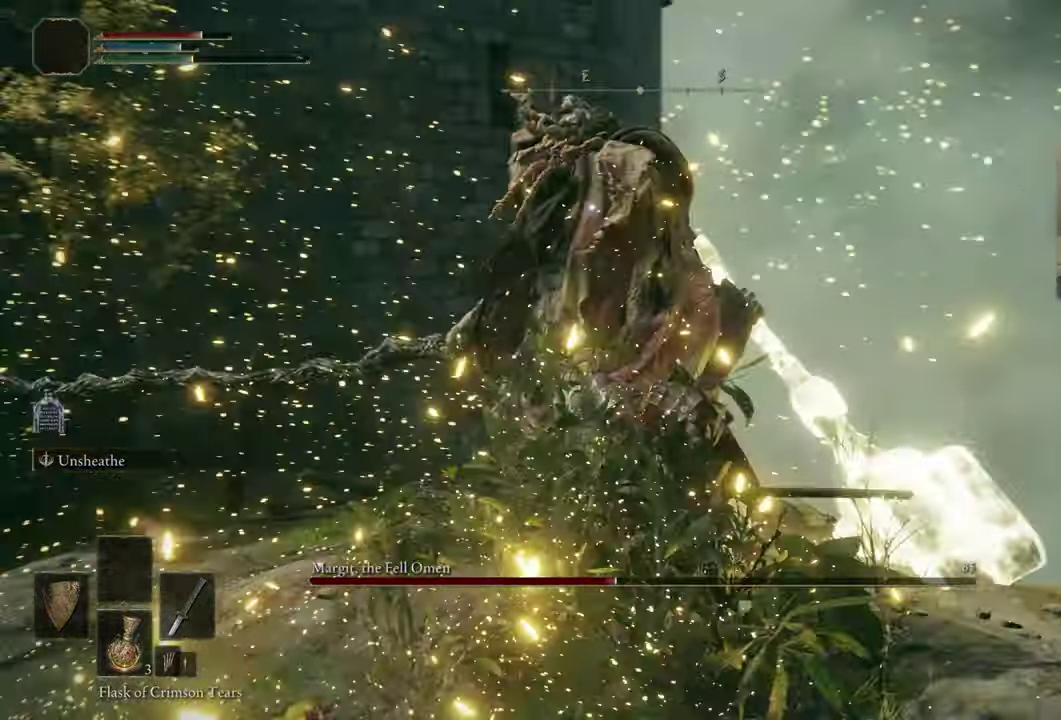
{"dt_ms": 800, "buttons": [], "left_stick": "up", "right_stick": "center", "events": [[100, "left_stick", "right"], [283, "CIRCLE", "down"], [317, "left_stick", "up-right"], [350, "CIRCLE", "up"], [417, "left_stick", "up"]]}
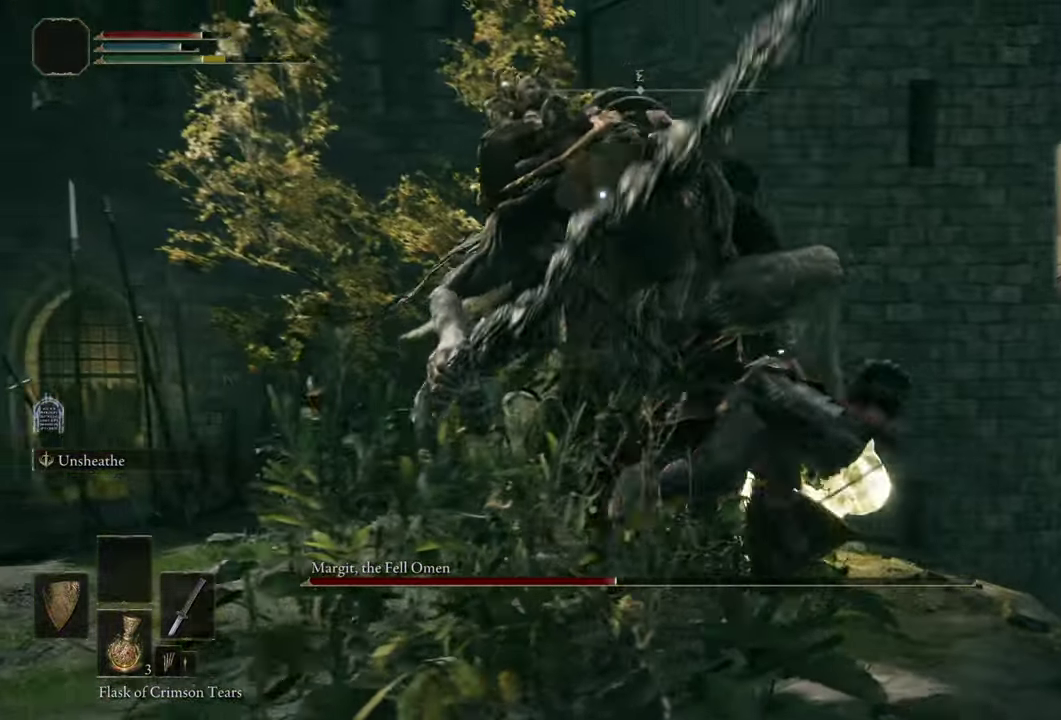
{"dt_ms": 300, "buttons": [], "left_stick": "up", "right_stick": "center", "events": []}
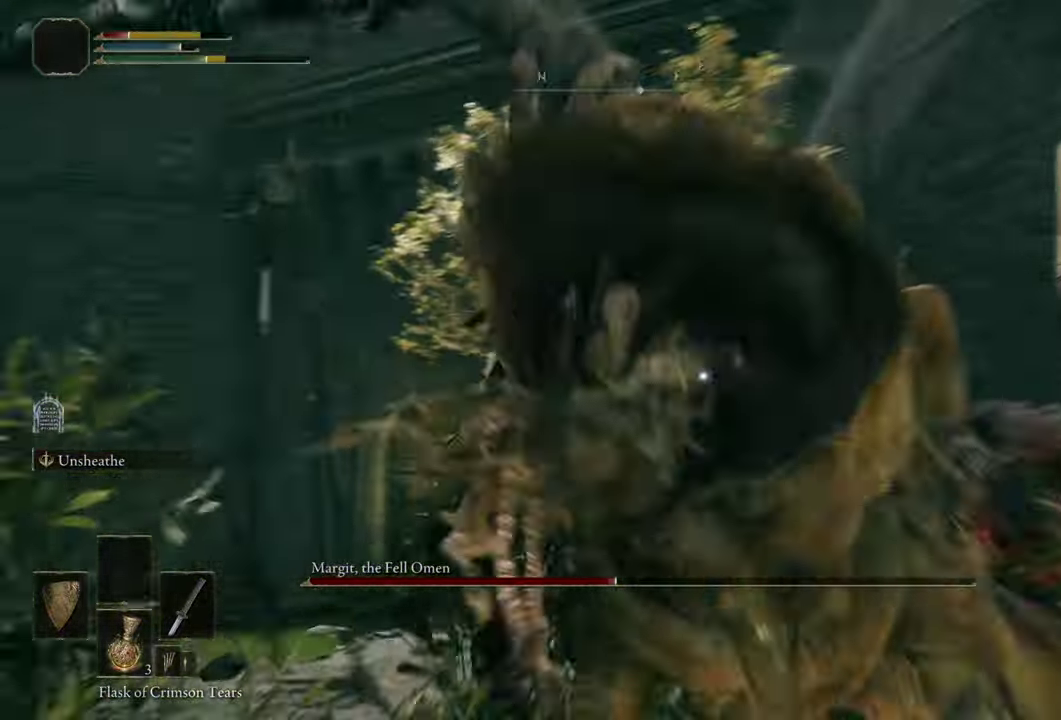
{"dt_ms": 400, "buttons": [], "left_stick": "center", "right_stick": "center", "events": [[183, "left_stick", "center"]]}